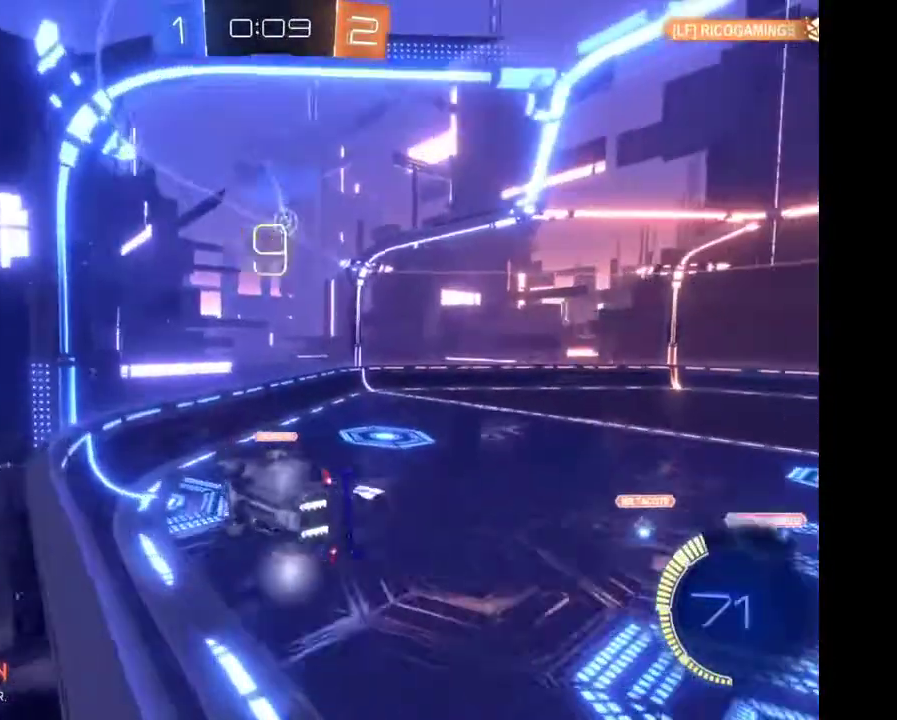
Gameplay with a controller (Xbox layout); each line is a JSON object with the inputs held at the frame after it. "events" lists button and stick changes between this image and that frame as [ms after this image, input, new state], when the widget could be followed in between. Not read: L3 R3.
{"buttons": ["R2"], "left_stick": "center", "right_stick": "center", "events": []}
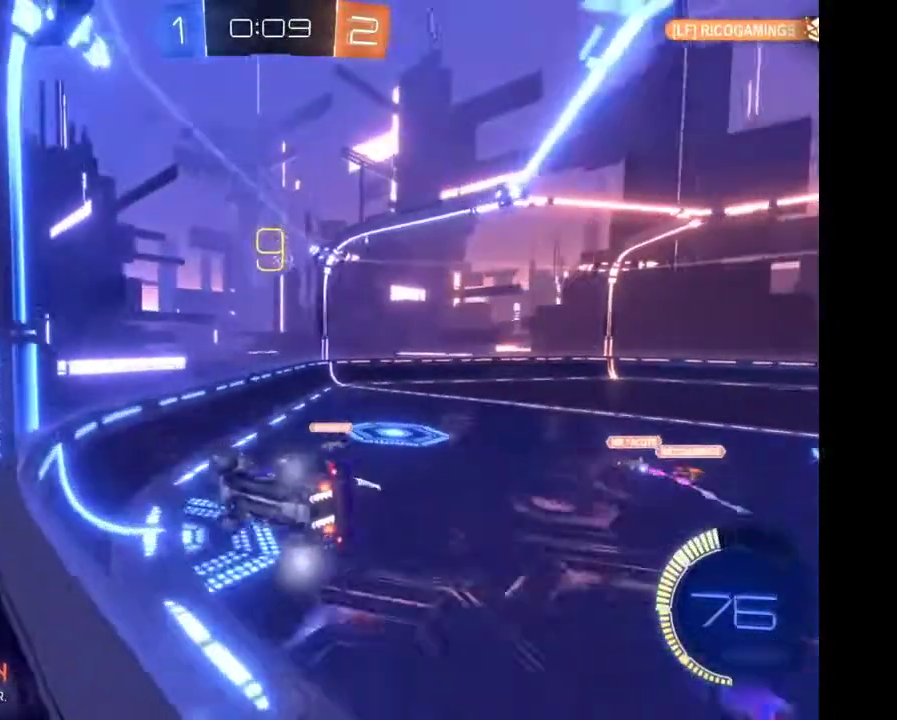
{"buttons": ["R2"], "left_stick": "center", "right_stick": "center", "events": []}
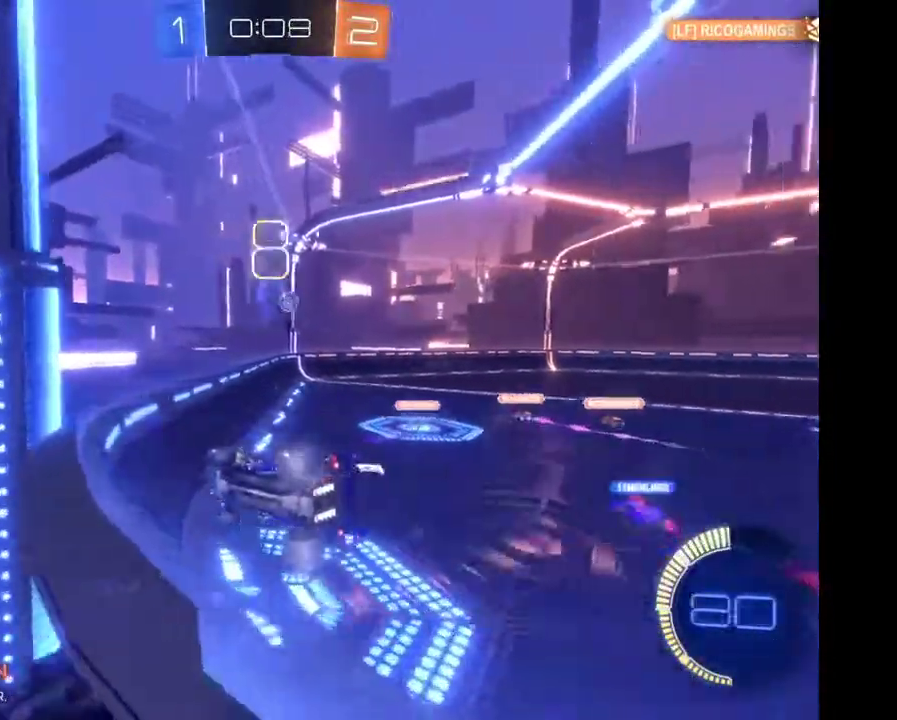
{"buttons": ["R2"], "left_stick": "center", "right_stick": "center", "events": []}
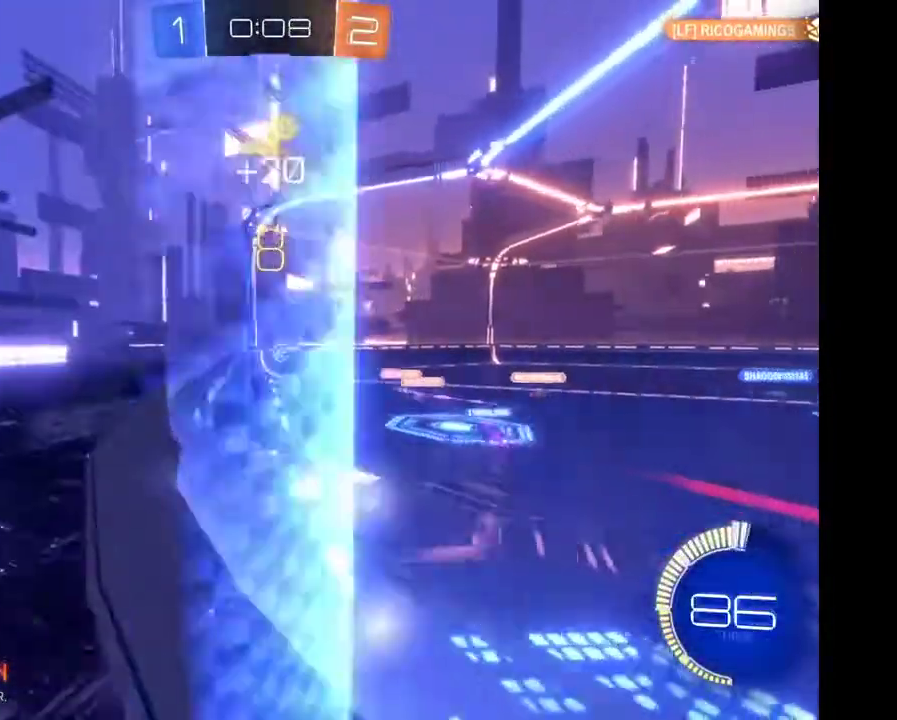
{"buttons": ["R2"], "left_stick": "center", "right_stick": "center", "events": []}
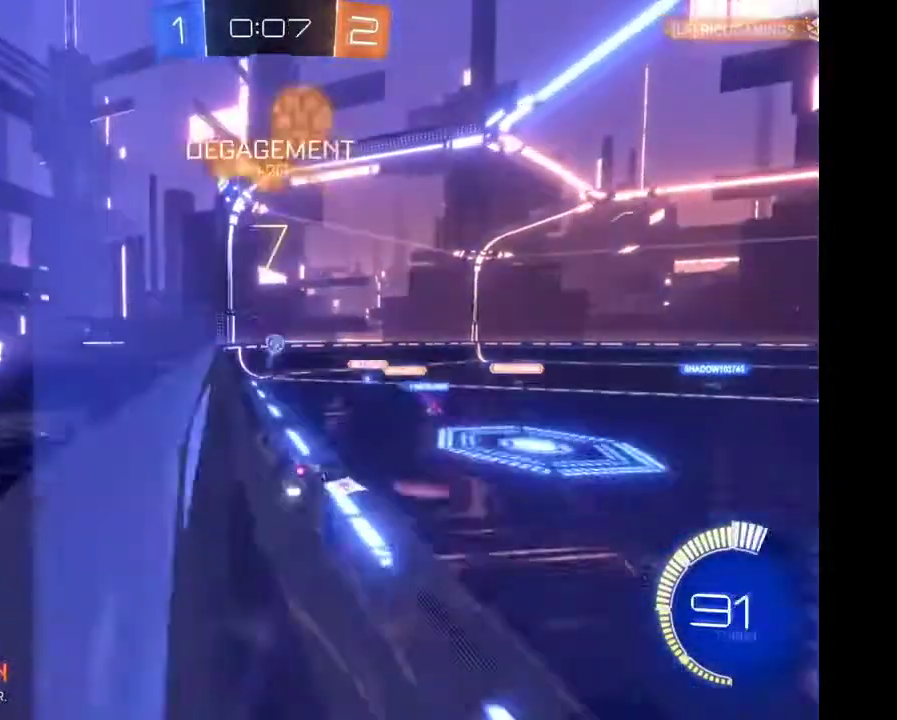
{"buttons": ["R2"], "left_stick": "center", "right_stick": "center", "events": []}
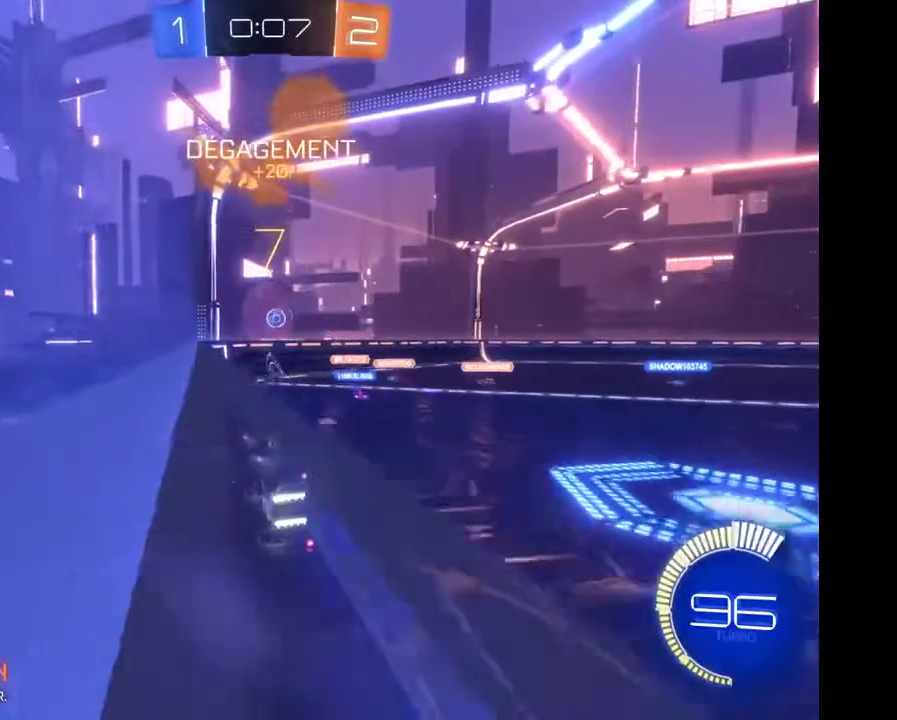
{"buttons": ["R2"], "left_stick": "center", "right_stick": "center", "events": []}
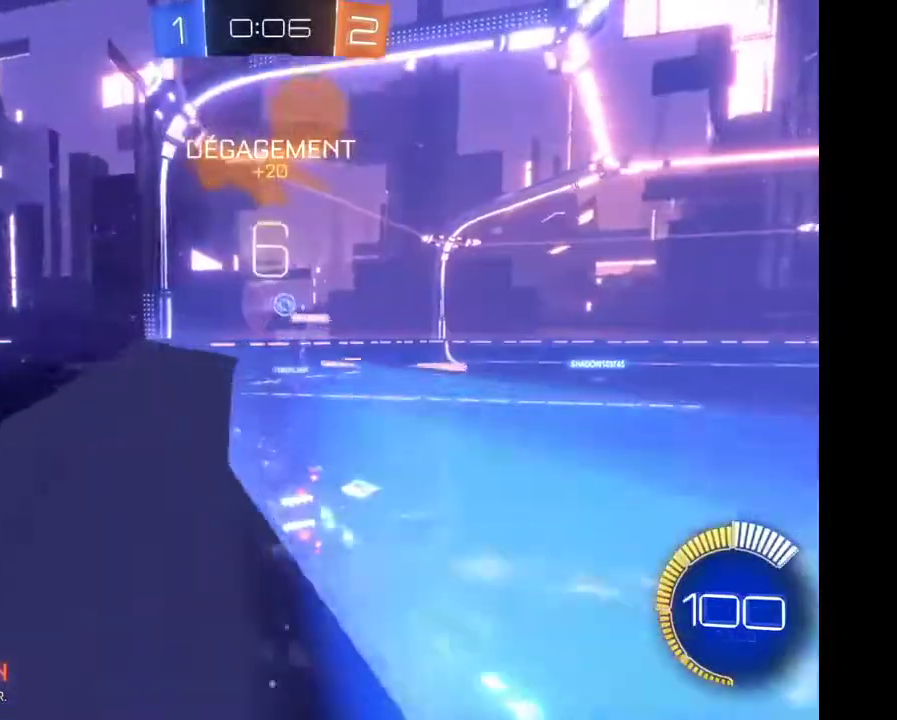
{"buttons": ["R2"], "left_stick": "right", "right_stick": "center", "events": [[300, "left_stick", "right"]]}